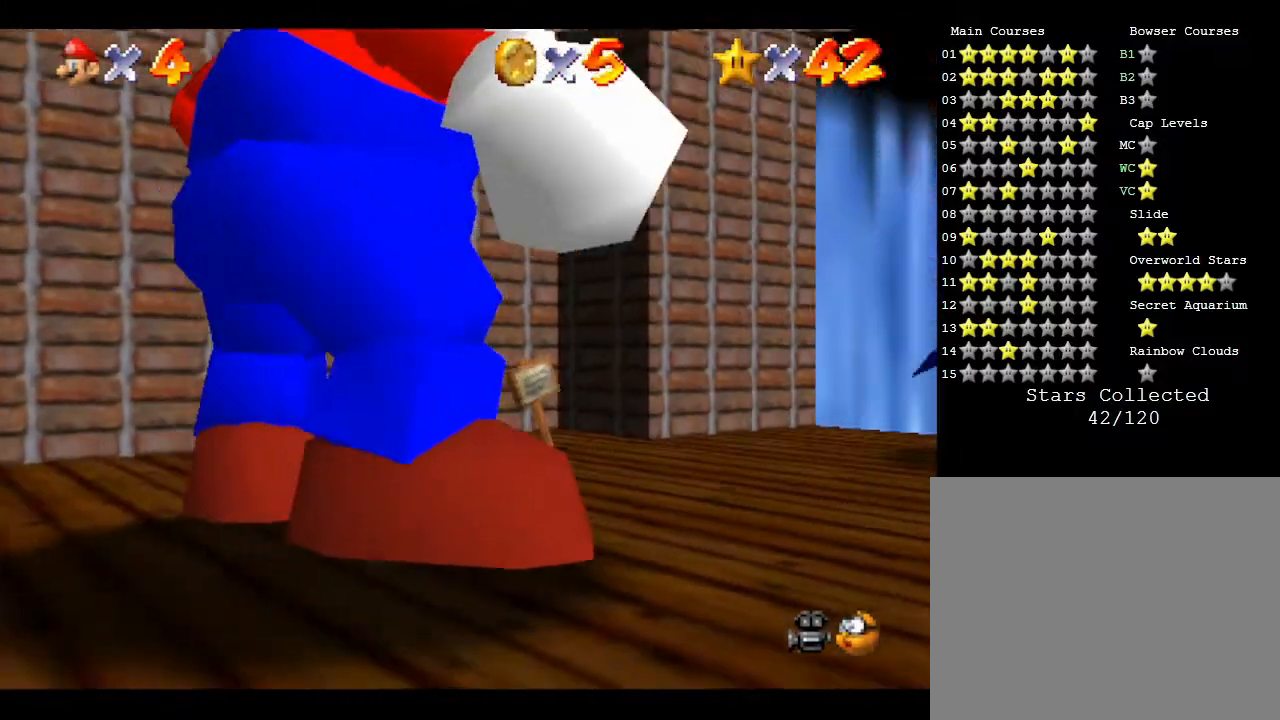
Gameplay with a controller (Nintendo layout); each line is a JSON object with the inputs held at the frame after it. "events" lists button and stick changes between this image and that frame as [ms after this image, input, new state], when the widget could be followed in between. Not read: L3 R3.
{"buttons": [], "left_stick": "up", "events": [[17, "left_stick", "up-right"], [383, "left_stick", "up"]]}
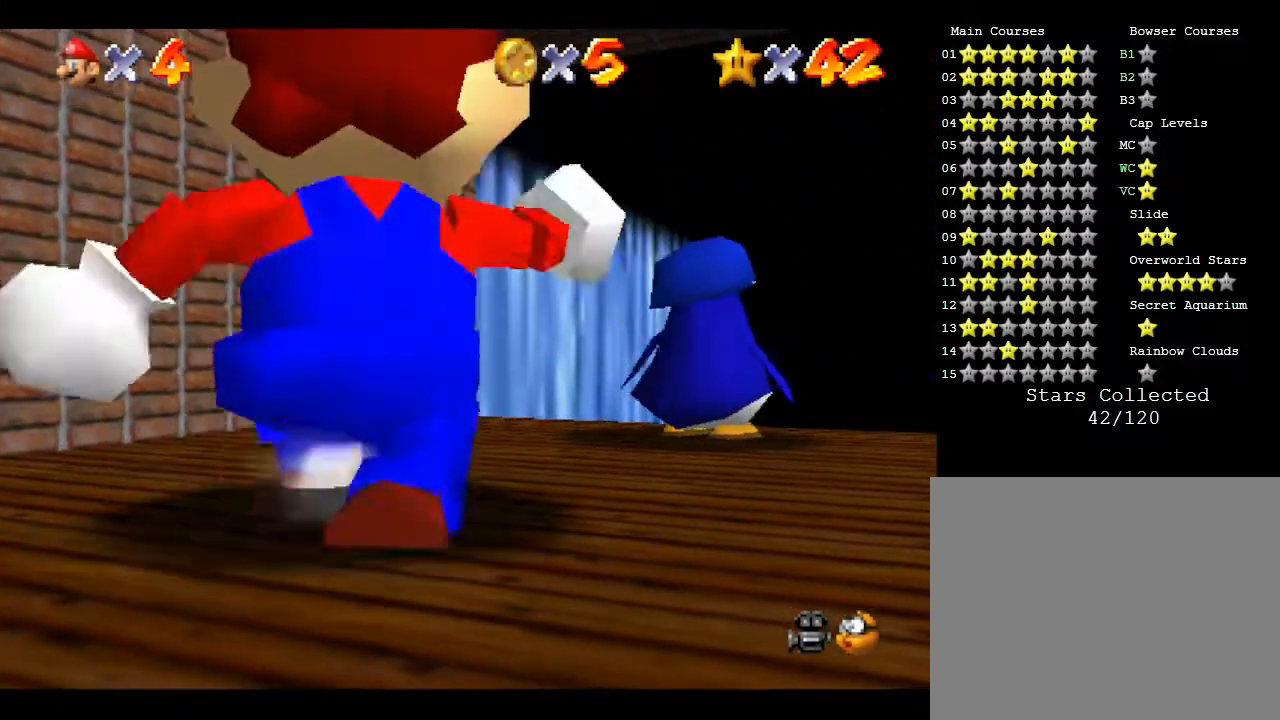
{"buttons": [], "left_stick": "up-right", "events": [[217, "left_stick", "up-right"]]}
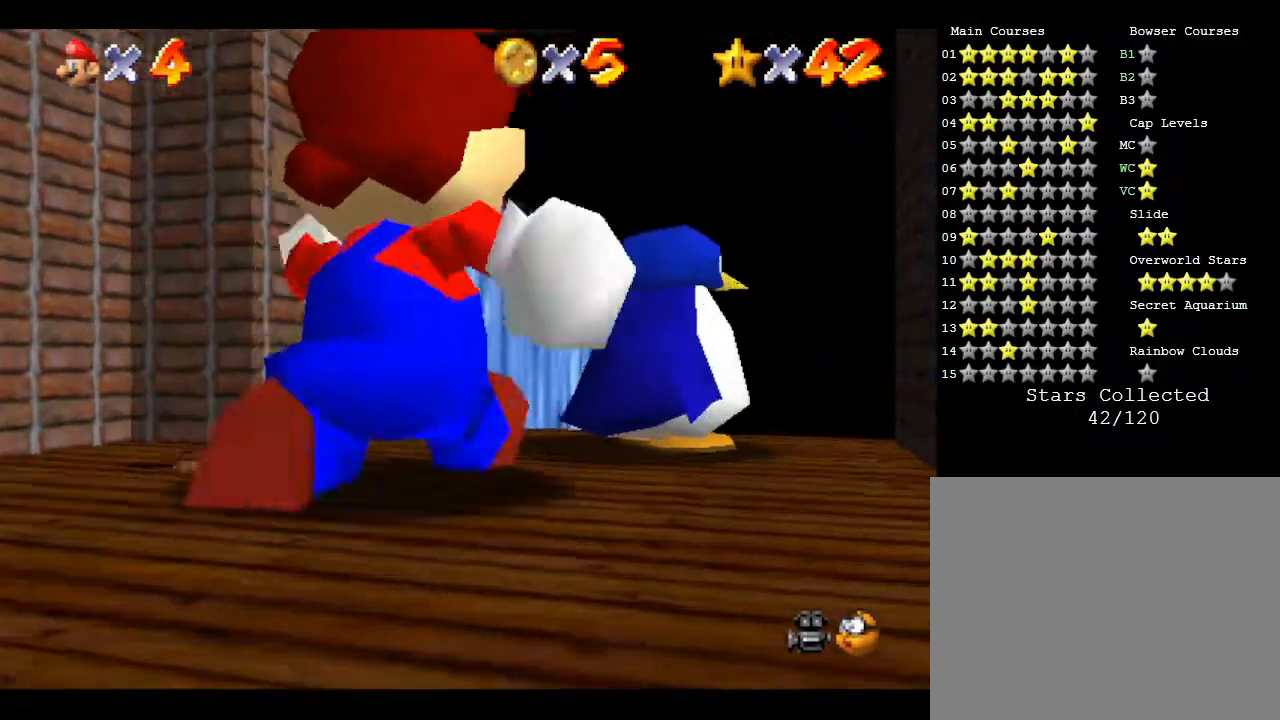
{"buttons": [], "left_stick": "center", "events": [[350, "left_stick", "center"]]}
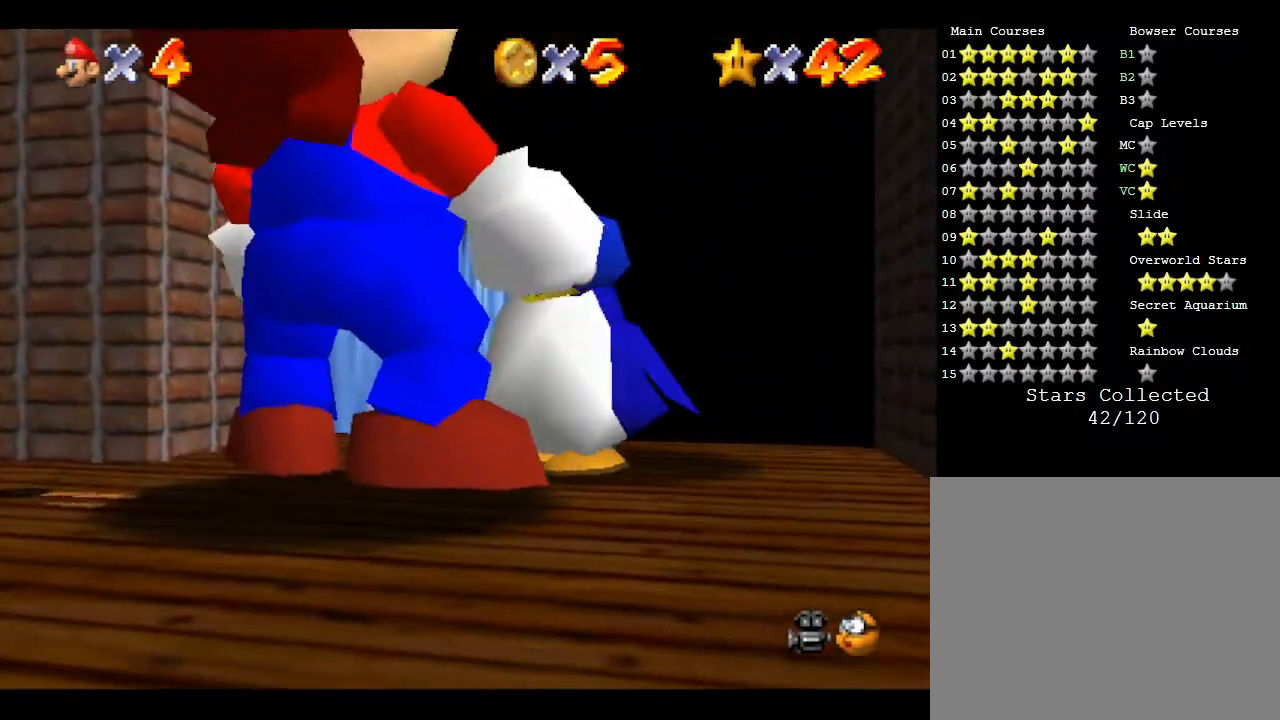
{"buttons": [], "left_stick": "center", "events": []}
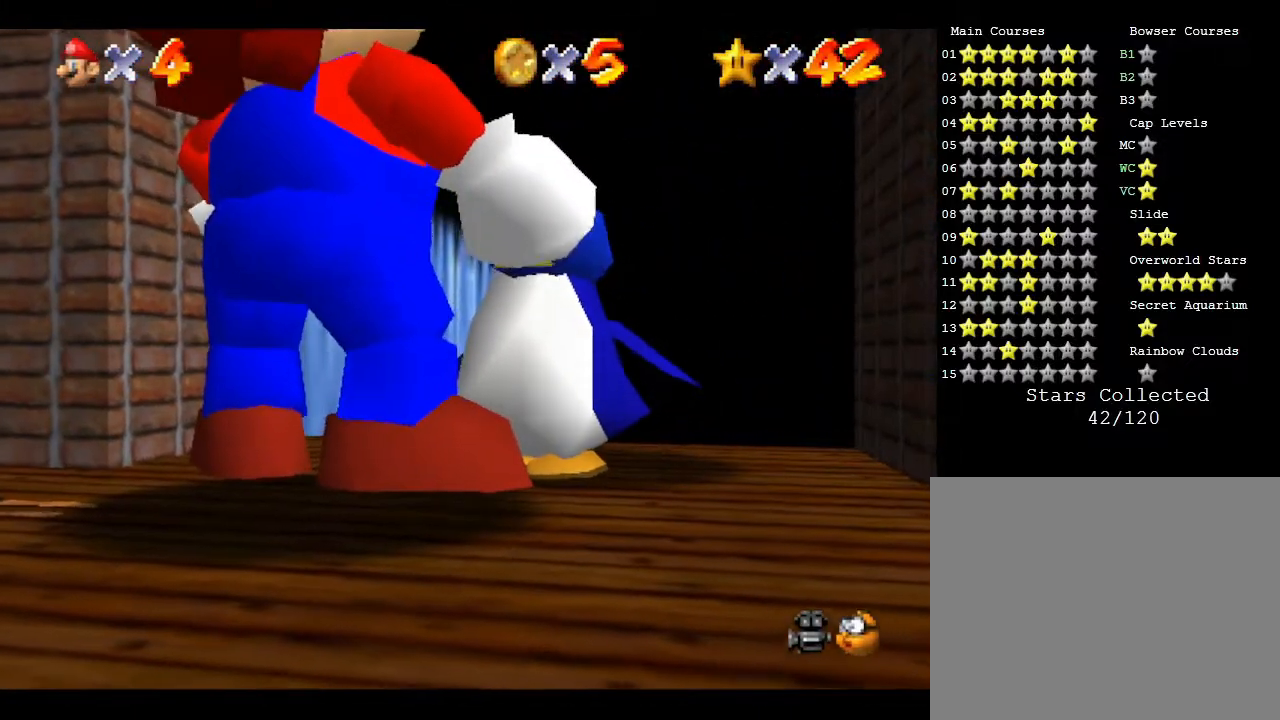
{"buttons": [], "left_stick": "center", "events": []}
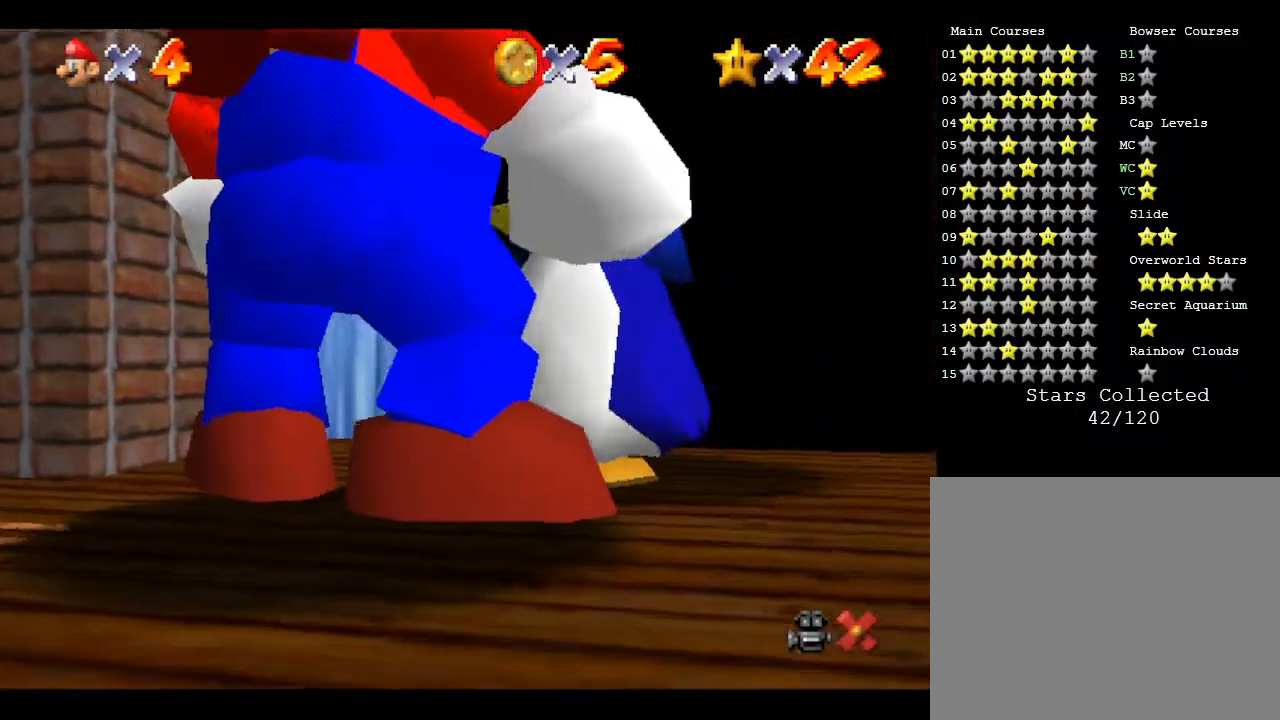
{"buttons": [], "left_stick": "center", "events": []}
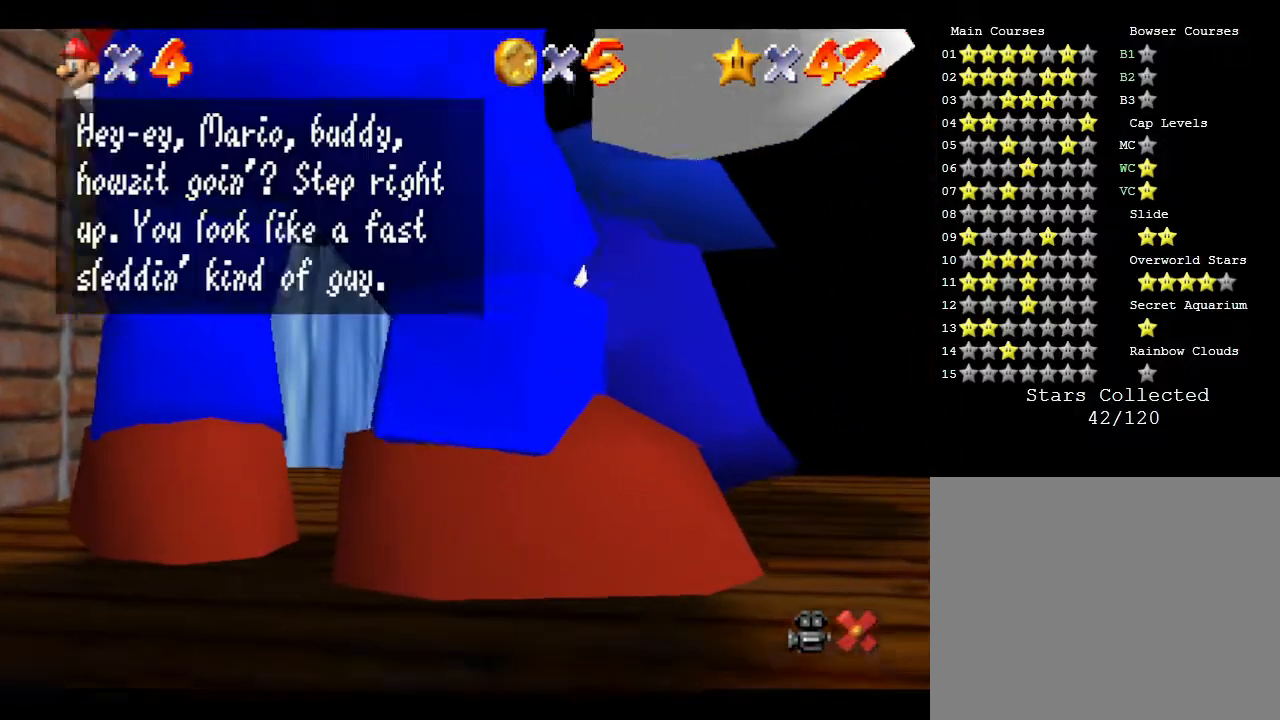
{"buttons": [], "left_stick": "center", "events": [[250, "A", "down"], [417, "A", "up"]]}
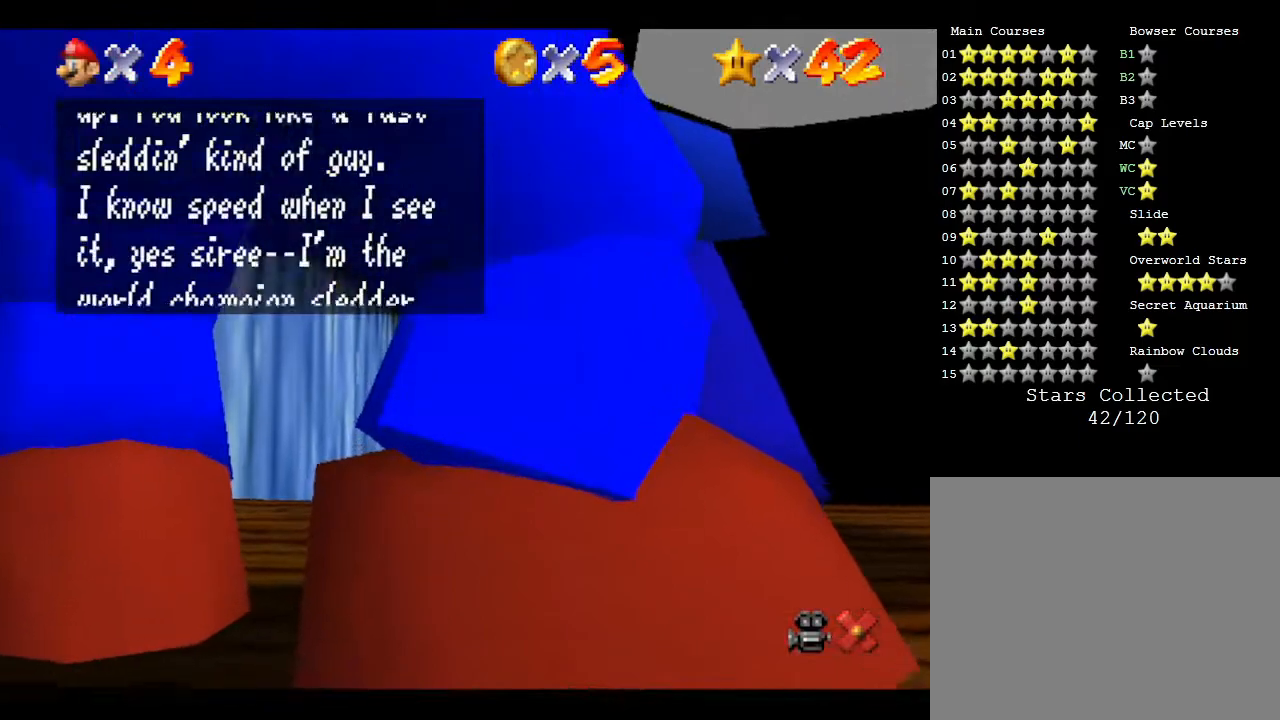
{"buttons": ["A"], "left_stick": "center", "events": [[33, "A", "down"], [83, "A", "up"], [150, "A", "down"], [217, "A", "up"], [333, "A", "down"], [367, "A", "up"], [433, "A", "down"]]}
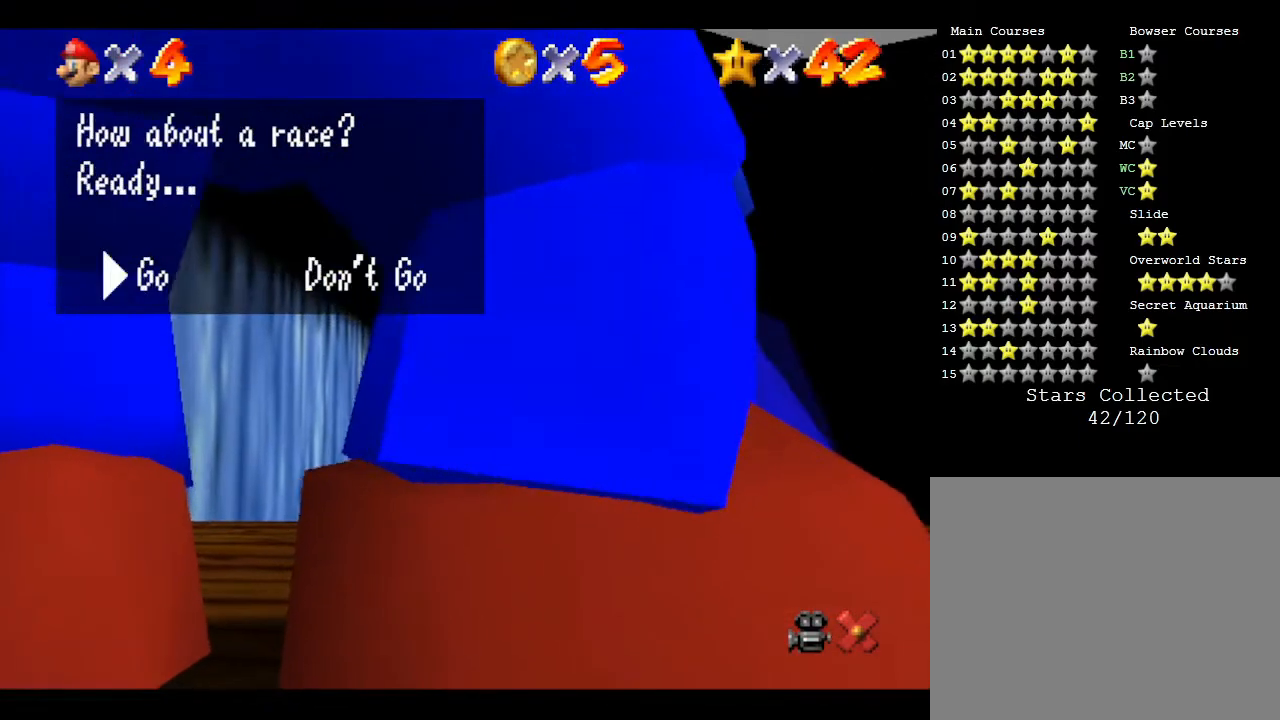
{"buttons": [], "left_stick": "center", "events": [[17, "A", "up"], [150, "A", "down"], [367, "A", "up"]]}
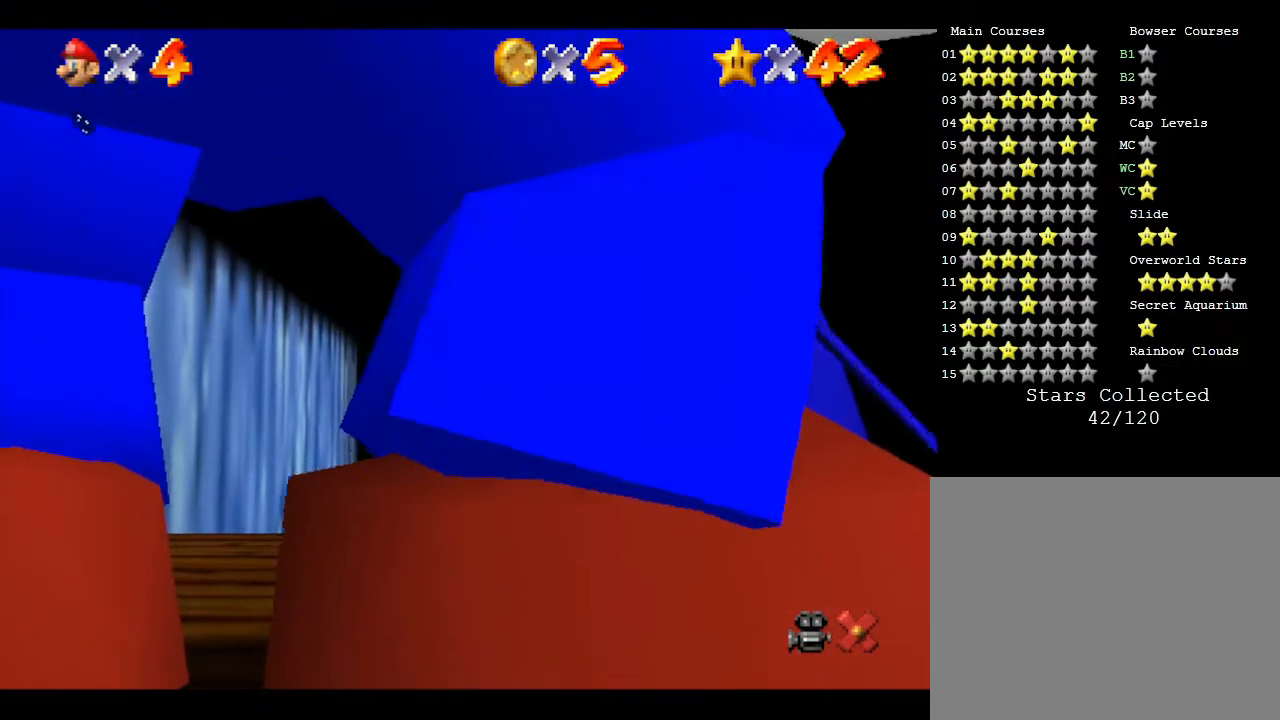
{"buttons": [], "left_stick": "center", "events": []}
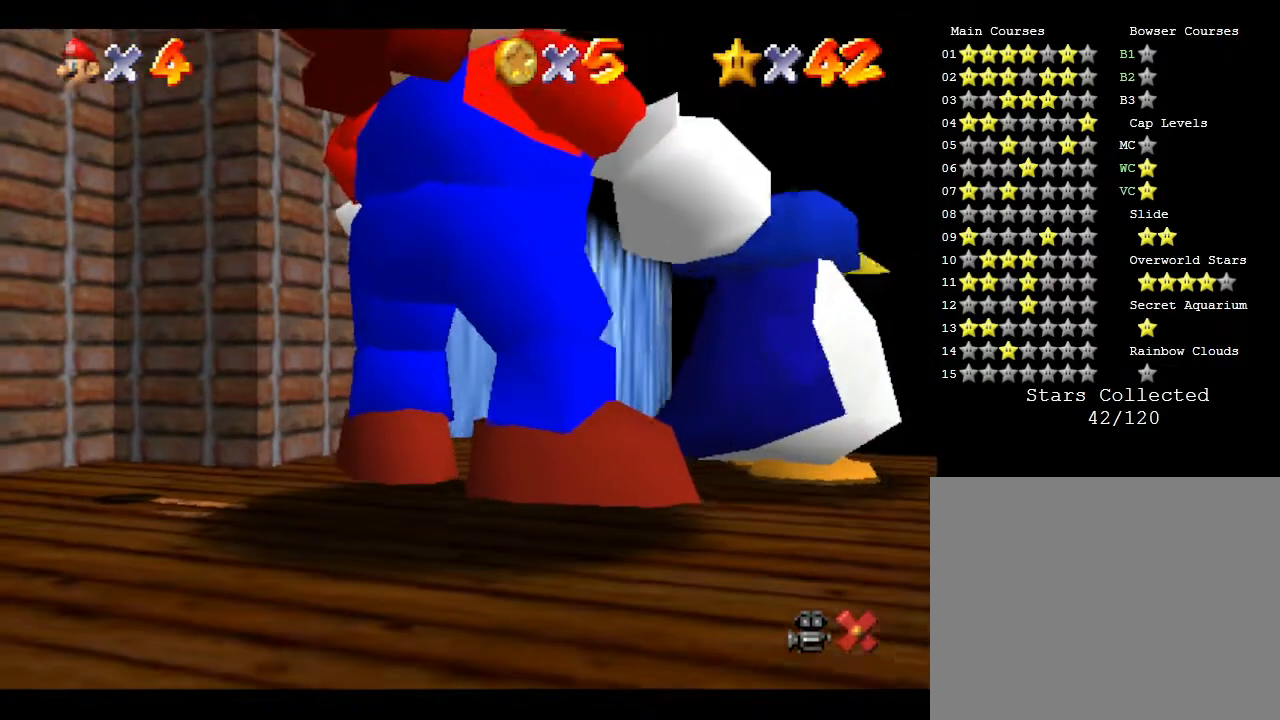
{"buttons": [], "left_stick": "up", "events": [[417, "left_stick", "up"]]}
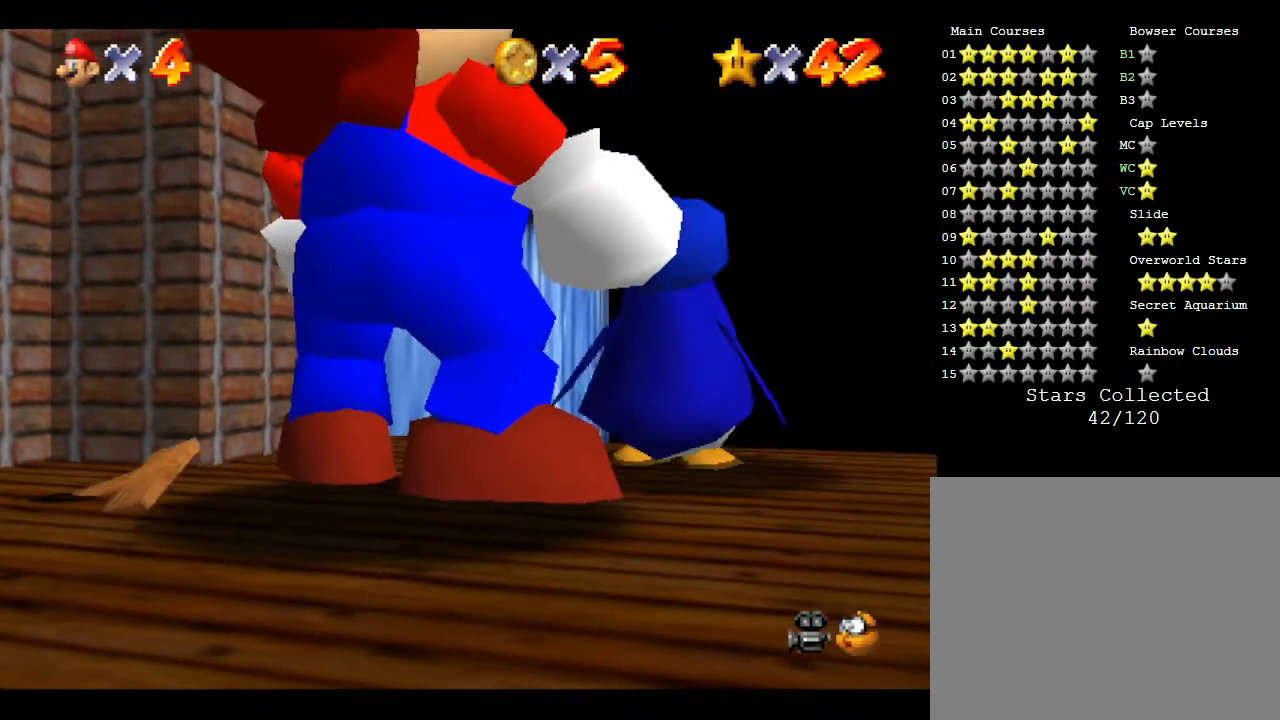
{"buttons": [], "left_stick": "up", "events": []}
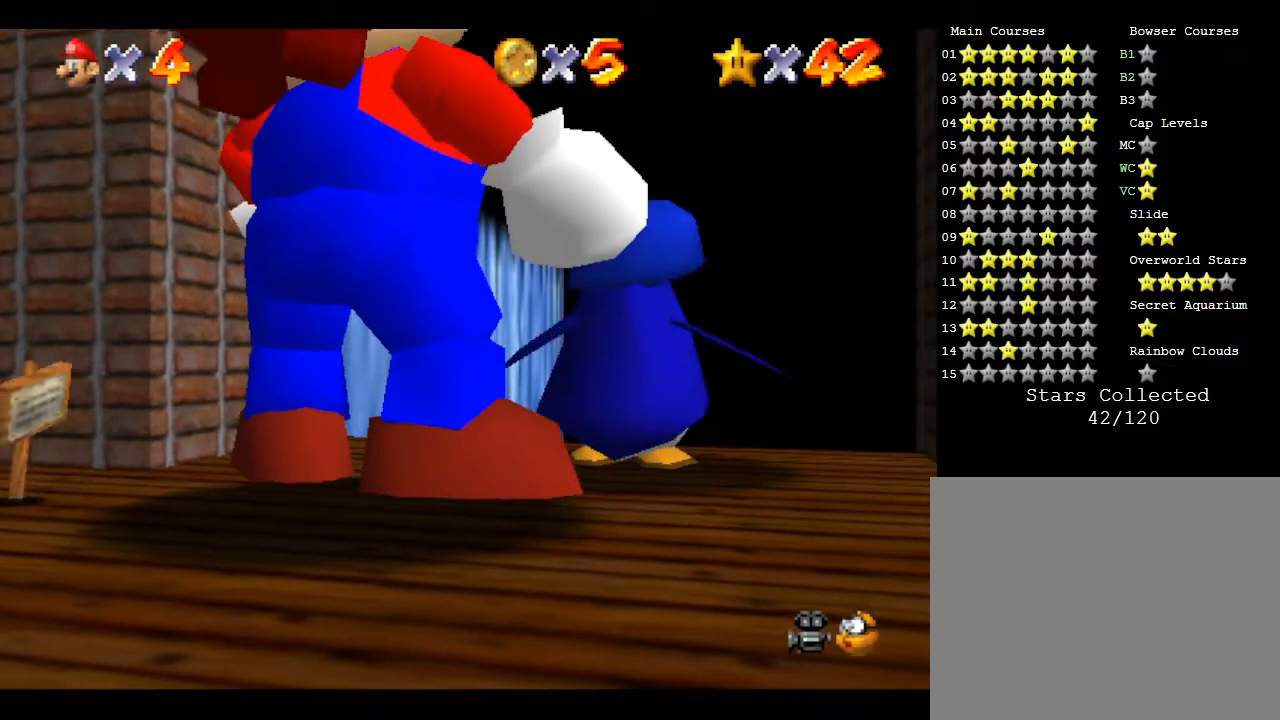
{"buttons": [], "left_stick": "up", "events": []}
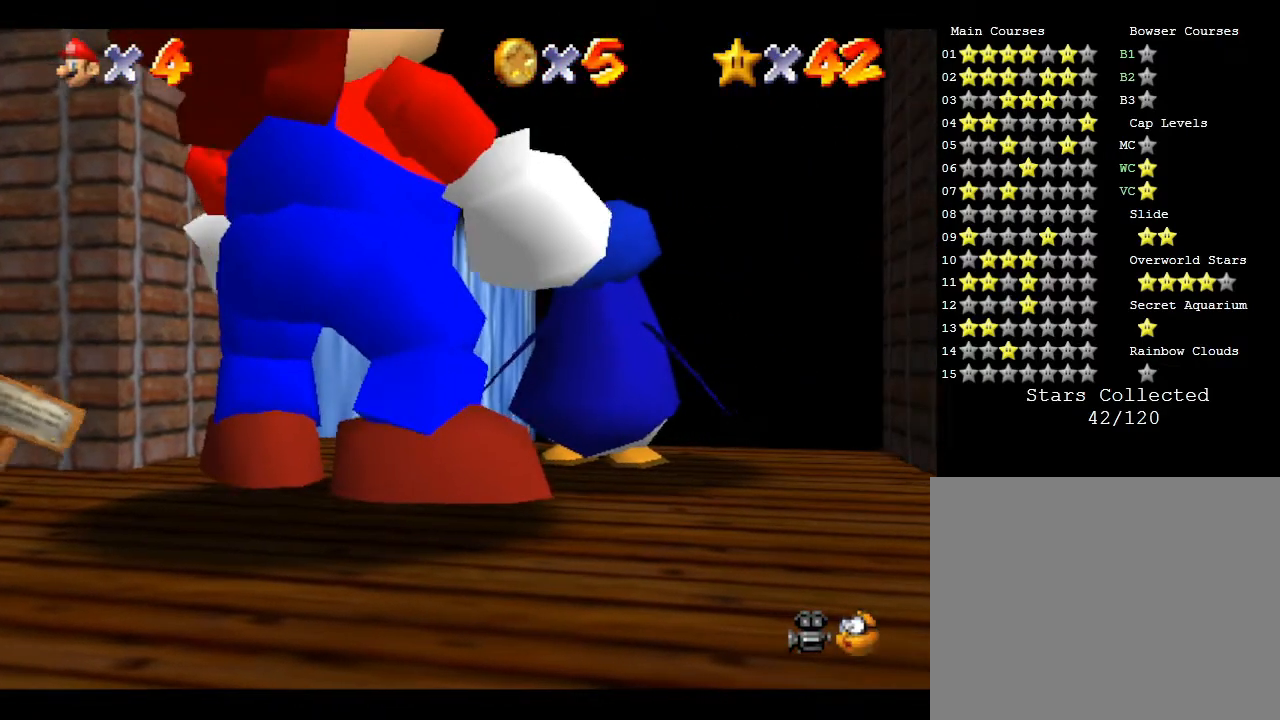
{"buttons": [], "left_stick": "up", "events": []}
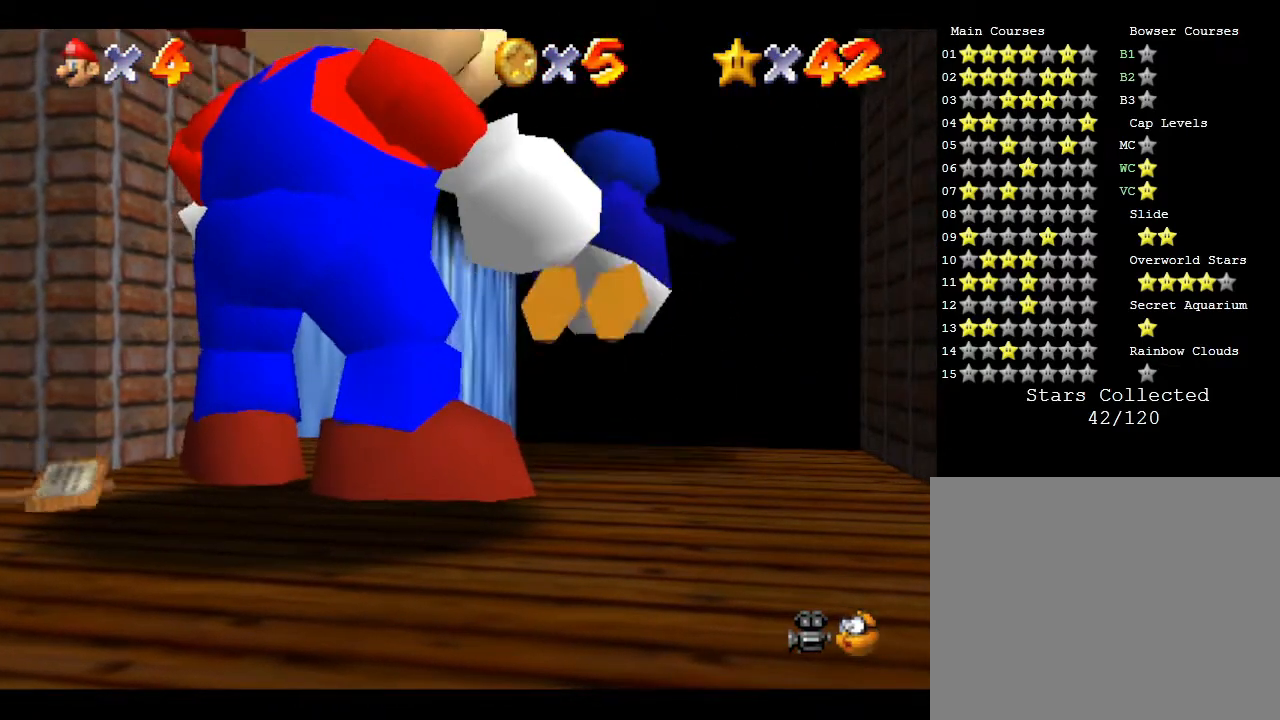
{"buttons": [], "left_stick": "up", "events": []}
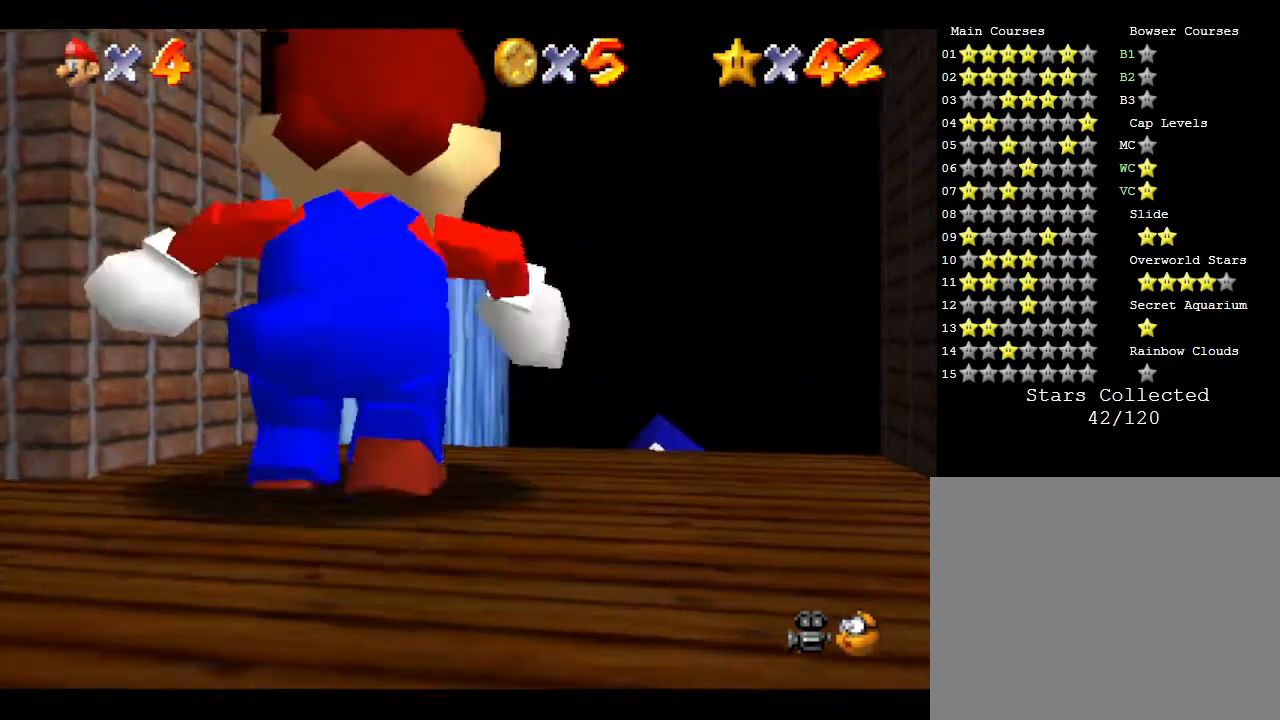
{"buttons": [], "left_stick": "up", "events": []}
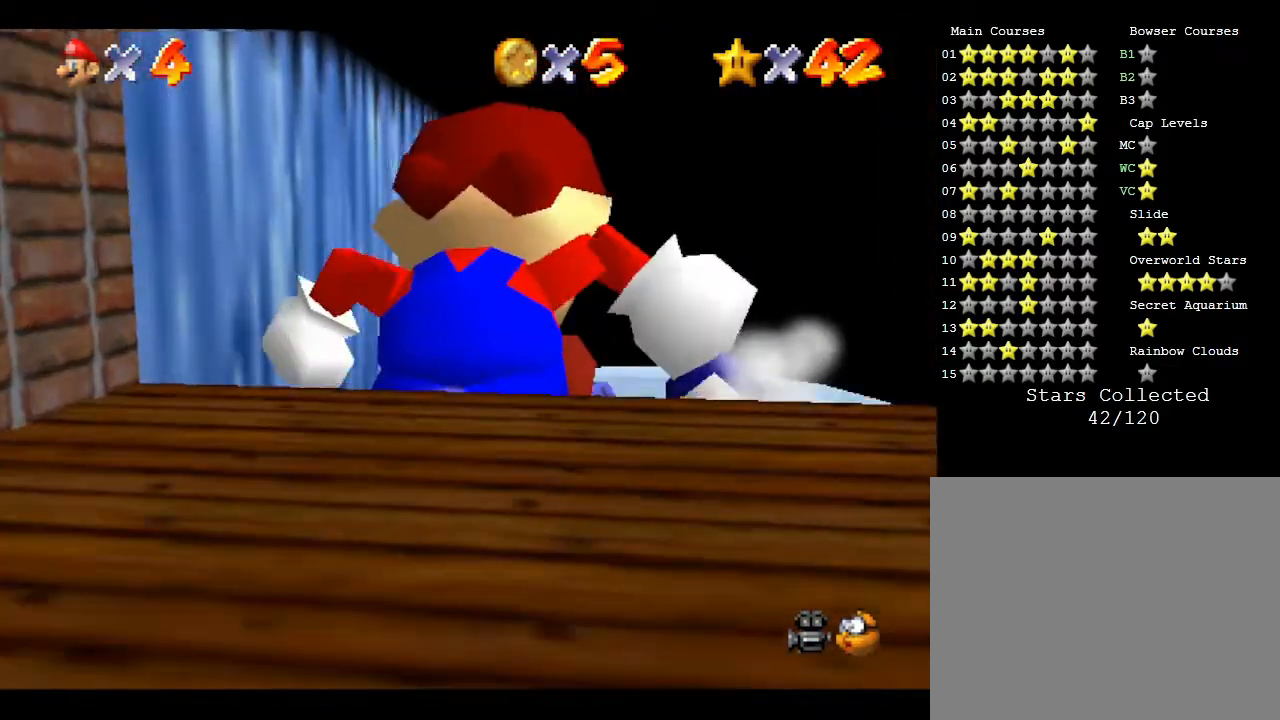
{"buttons": [], "left_stick": "up", "events": []}
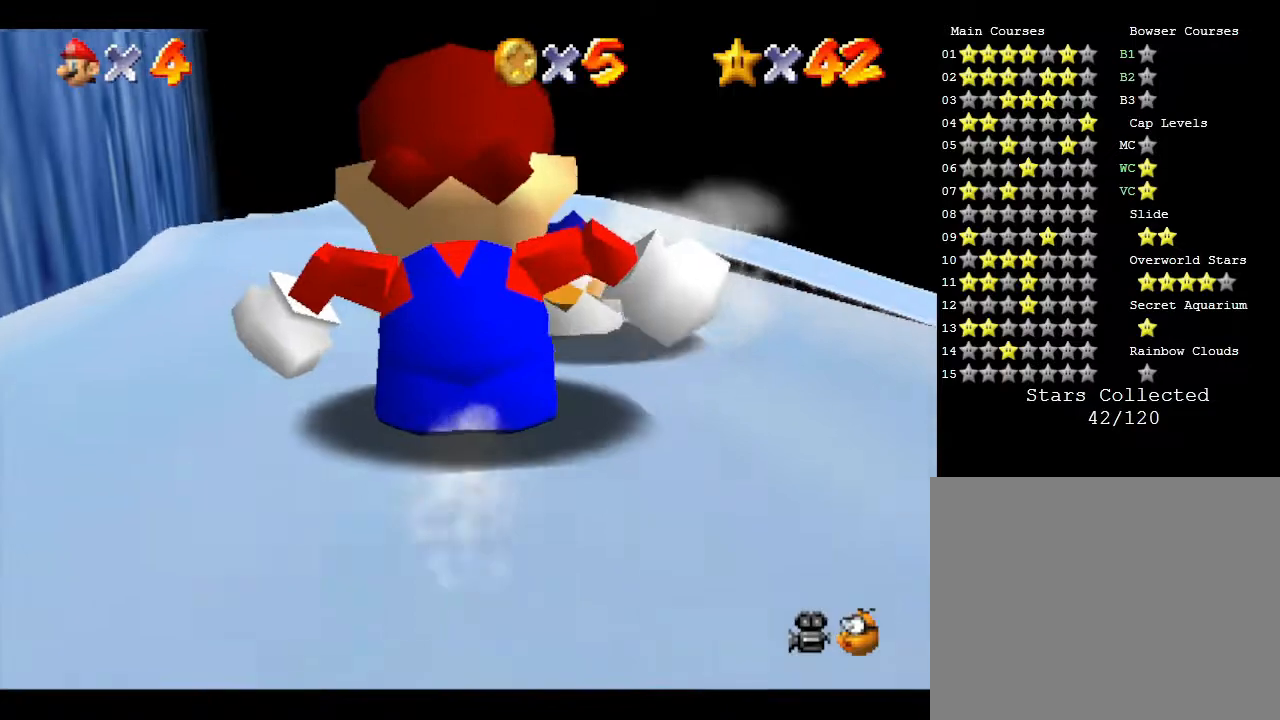
{"buttons": [], "left_stick": "up", "events": []}
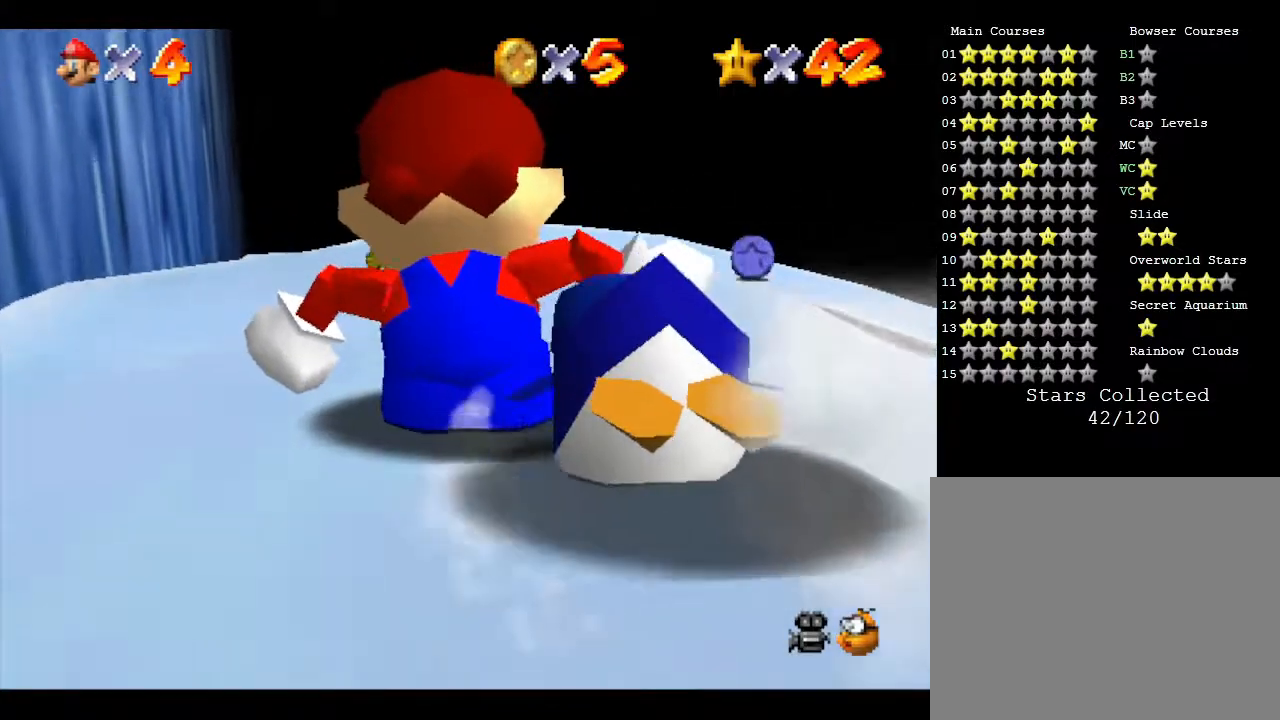
{"buttons": [], "left_stick": "up", "events": []}
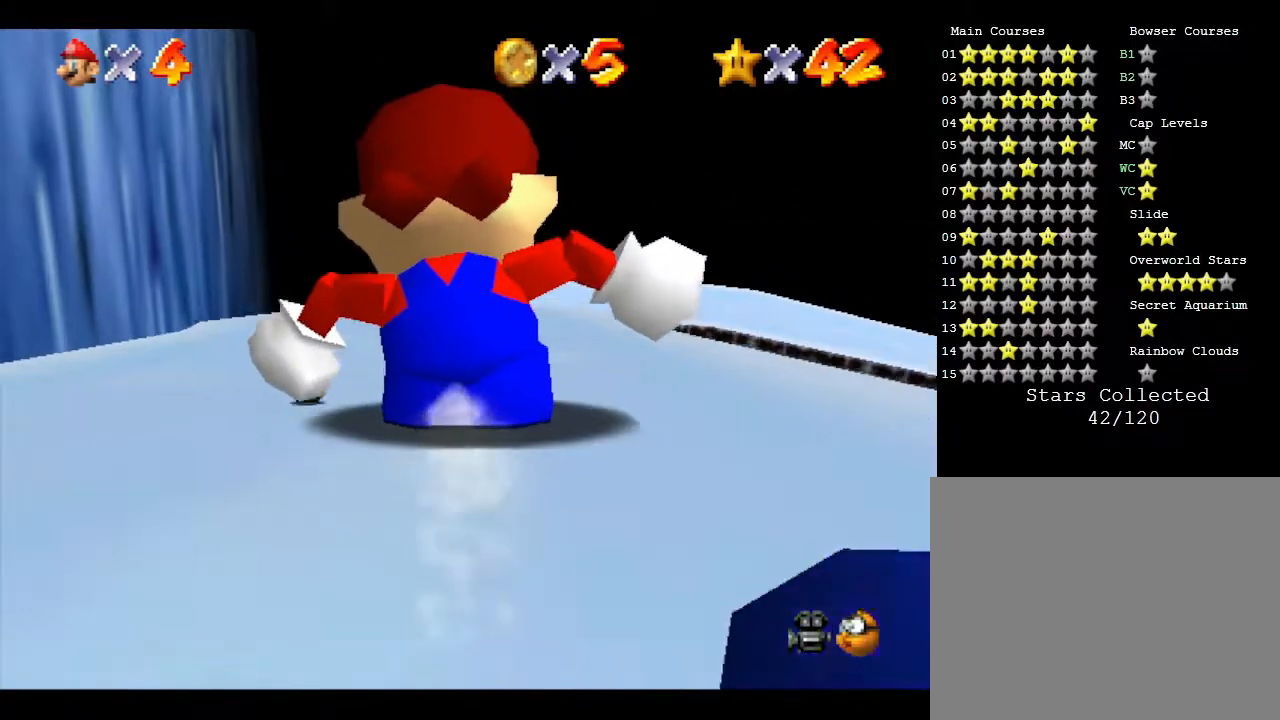
{"buttons": [], "left_stick": "up", "events": []}
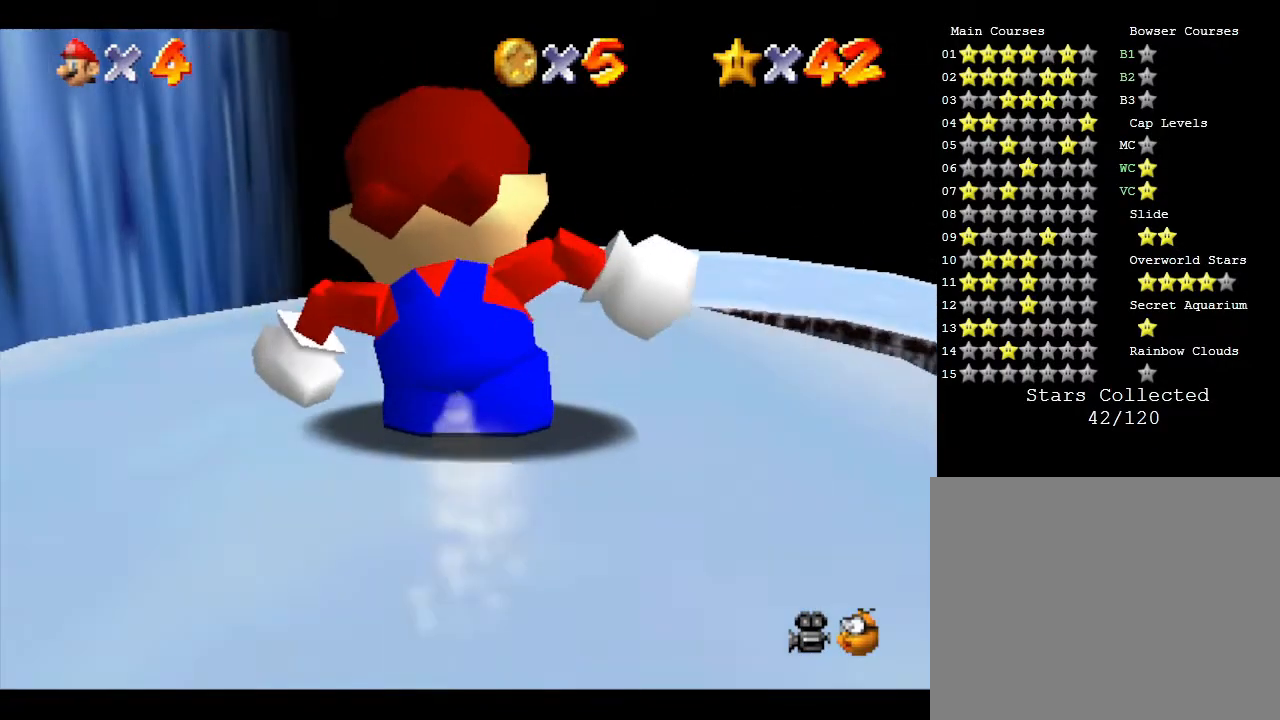
{"buttons": [], "left_stick": "up", "events": []}
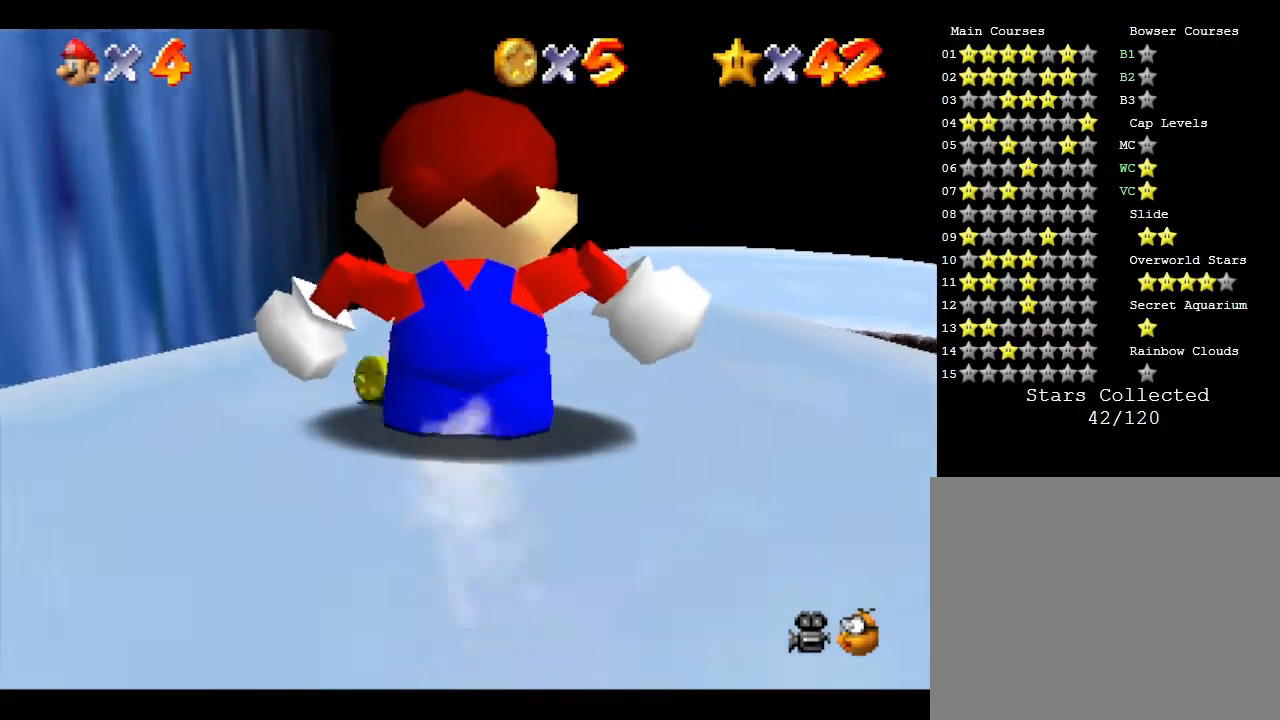
{"buttons": [], "left_stick": "up", "events": []}
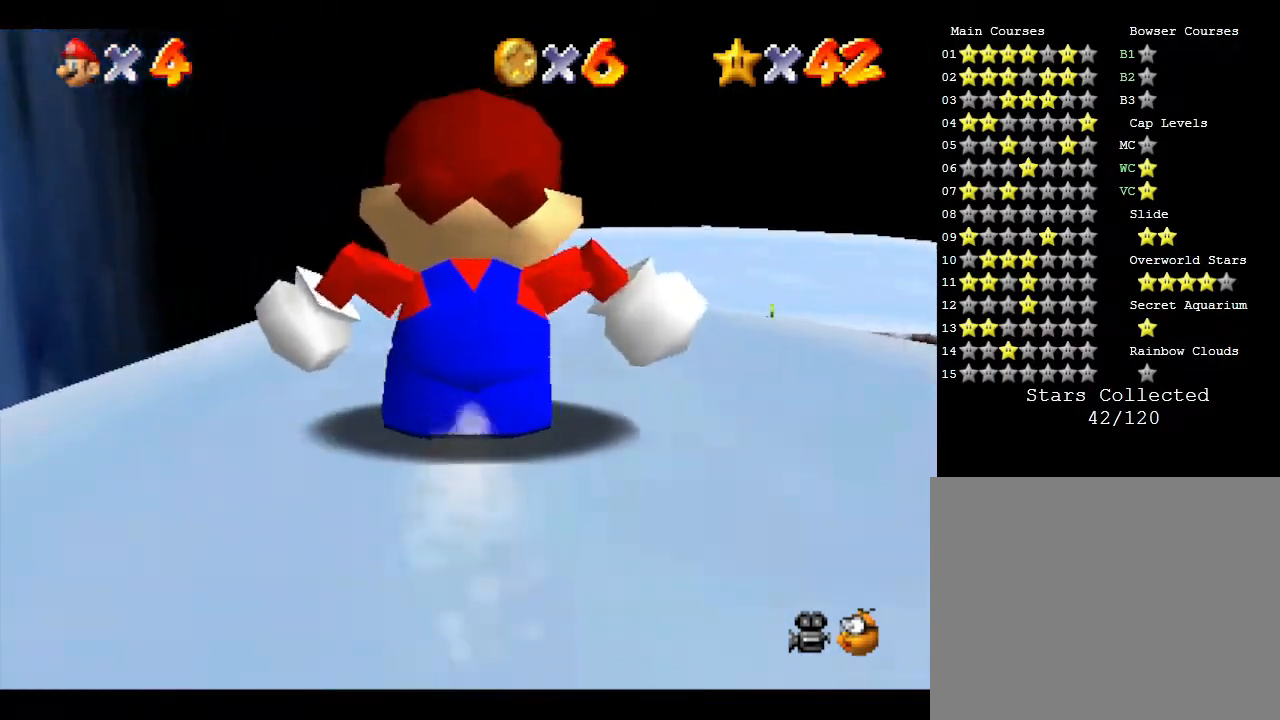
{"buttons": [], "left_stick": "up-right", "events": [[83, "left_stick", "up-right"]]}
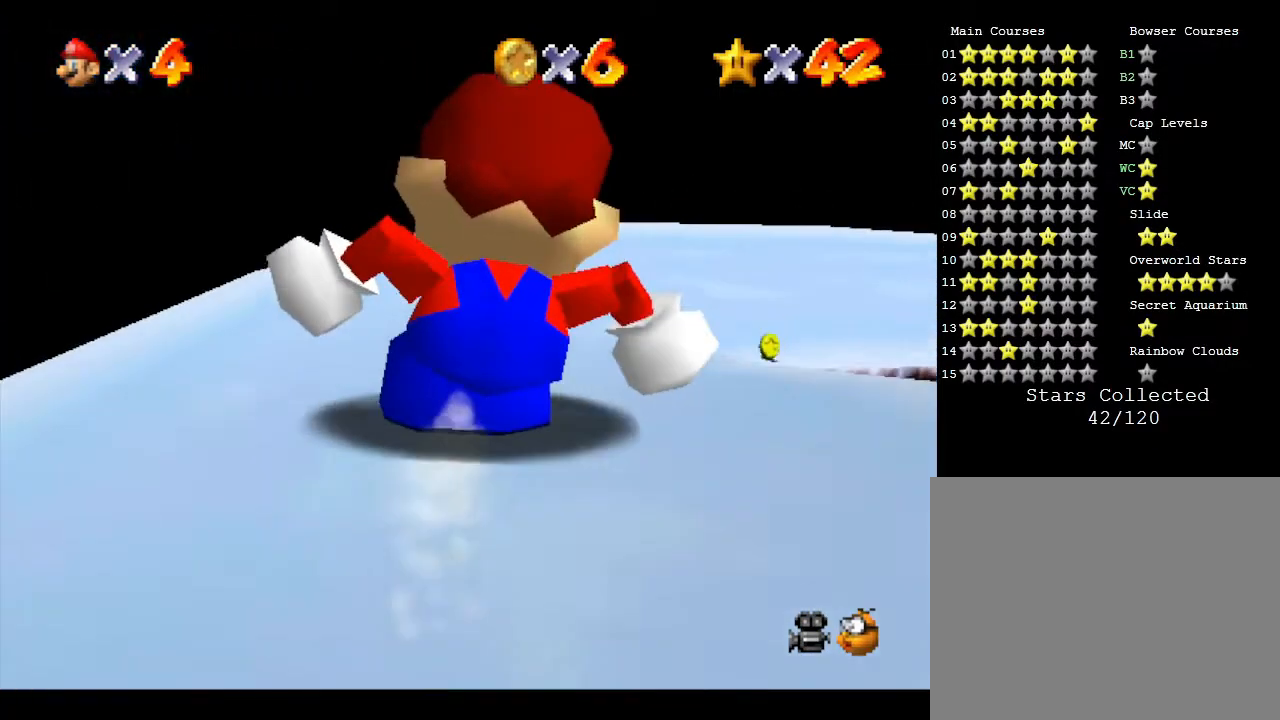
{"buttons": [], "left_stick": "right", "events": [[317, "left_stick", "right"]]}
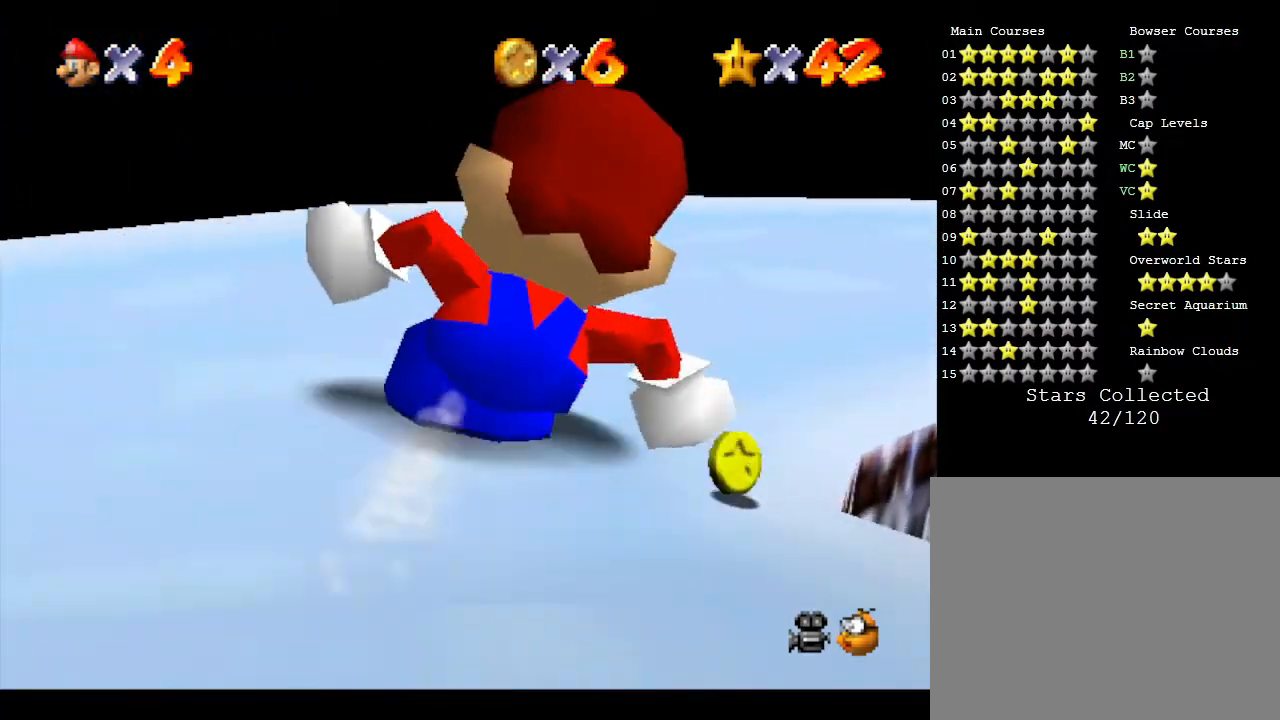
{"buttons": [], "left_stick": "up-right", "events": [[500, "left_stick", "up-right"]]}
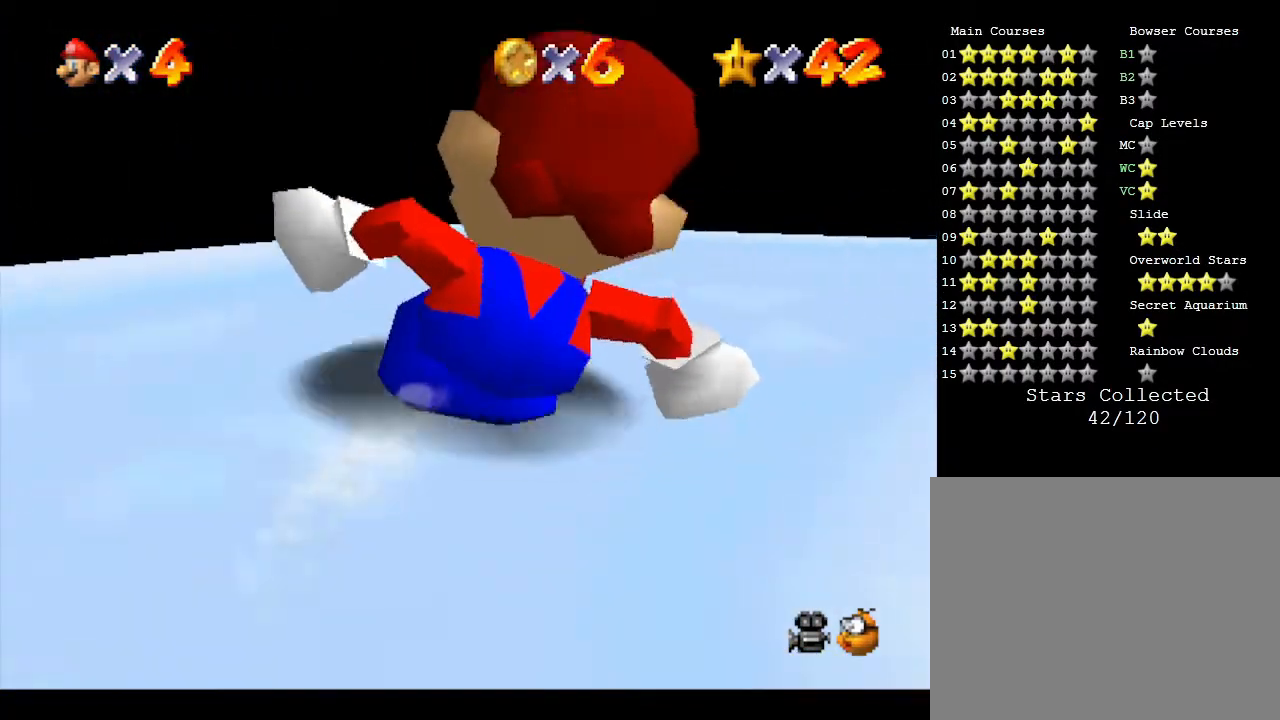
{"buttons": [], "left_stick": "up-right", "events": []}
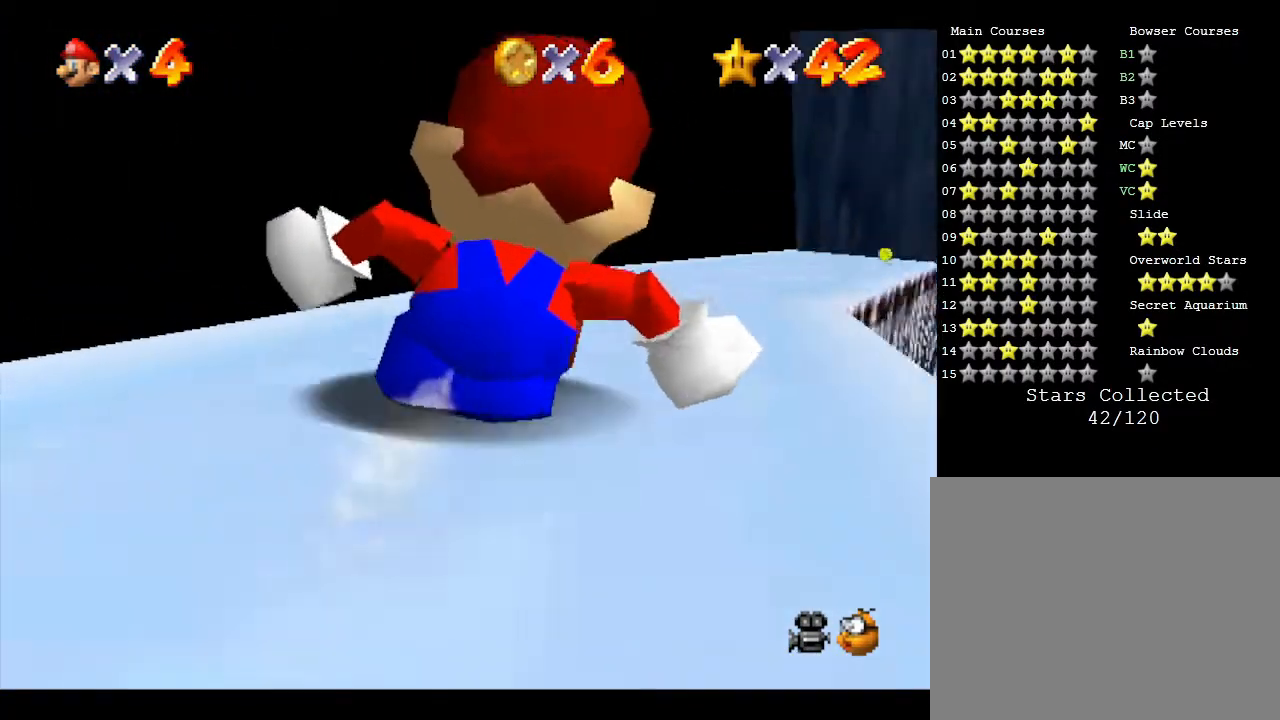
{"buttons": [], "left_stick": "up", "events": [[217, "left_stick", "up"]]}
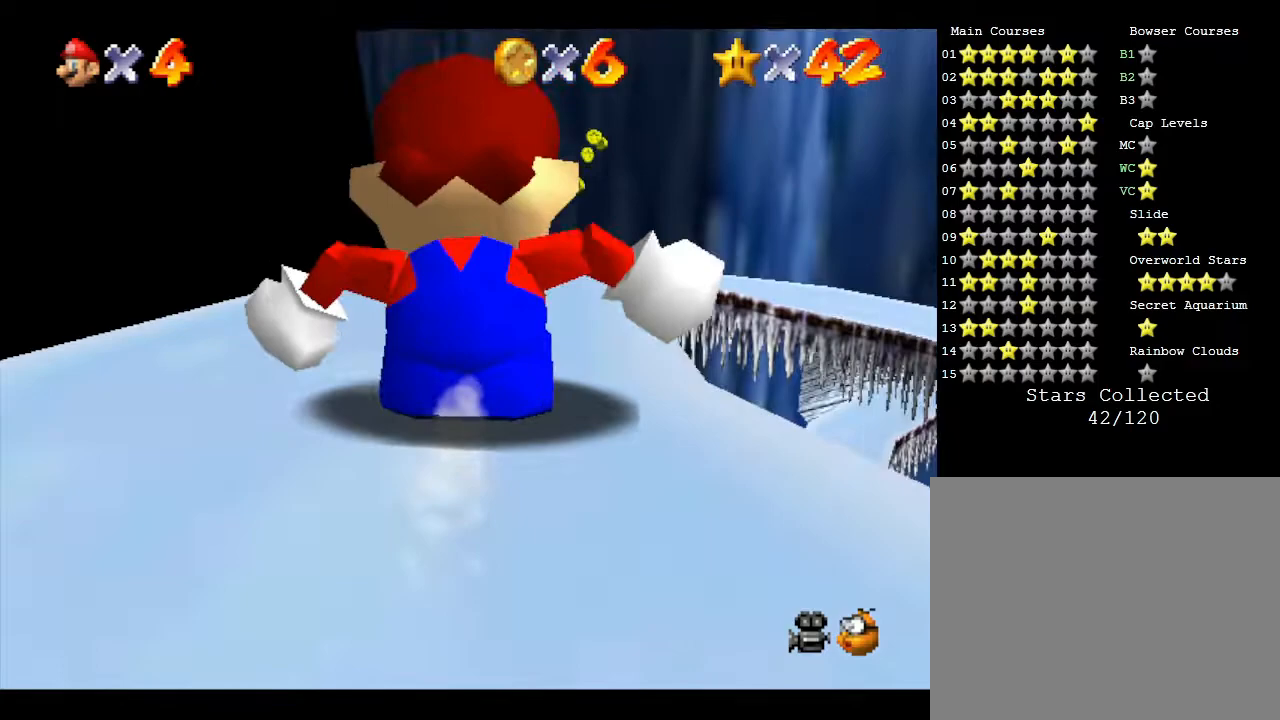
{"buttons": [], "left_stick": "up", "events": []}
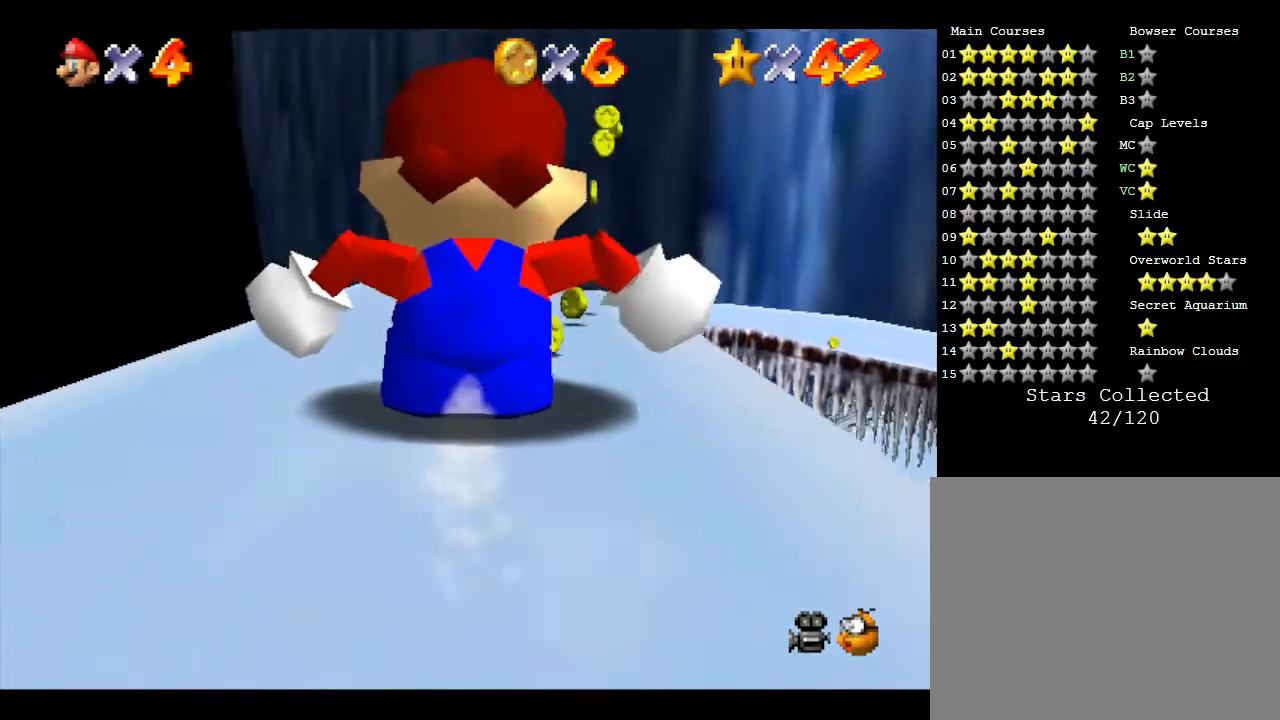
{"buttons": [], "left_stick": "up-right", "events": [[367, "left_stick", "up-right"]]}